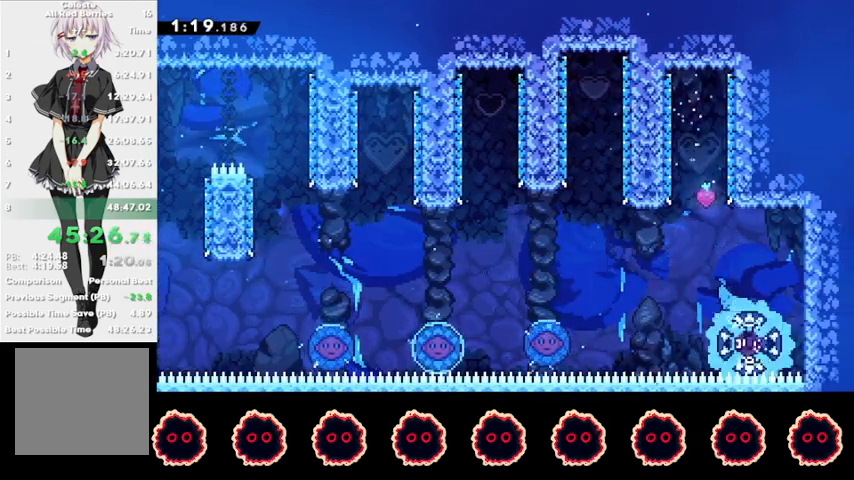
Gameplay with a controller (PlayStation layout); each line is a JSON object with the inputs held at the frame after it. "events" lists button and stick changes between this image and that frame as [ms after this image, input, new state], when the widget could be followed in between. Not read: R3.
{"buttons": [], "left_stick": "left", "right_stick": "center", "events": [[33, "left_stick", "left"]]}
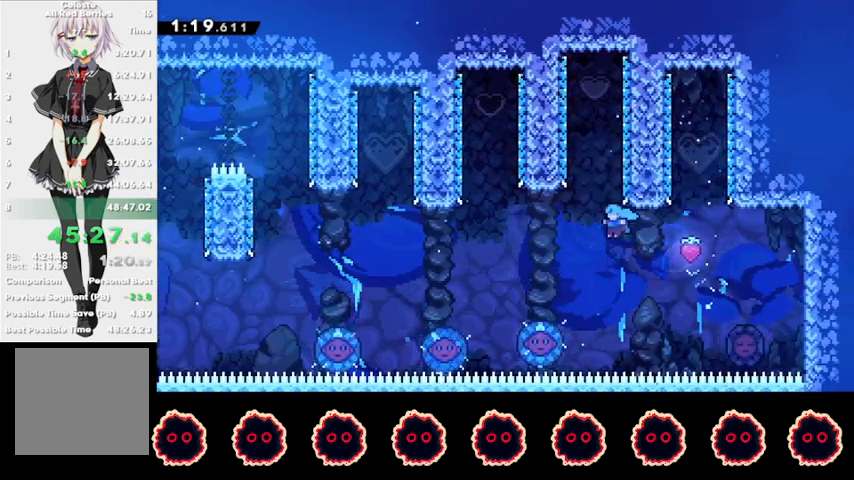
{"buttons": [], "left_stick": "left", "right_stick": "center", "events": []}
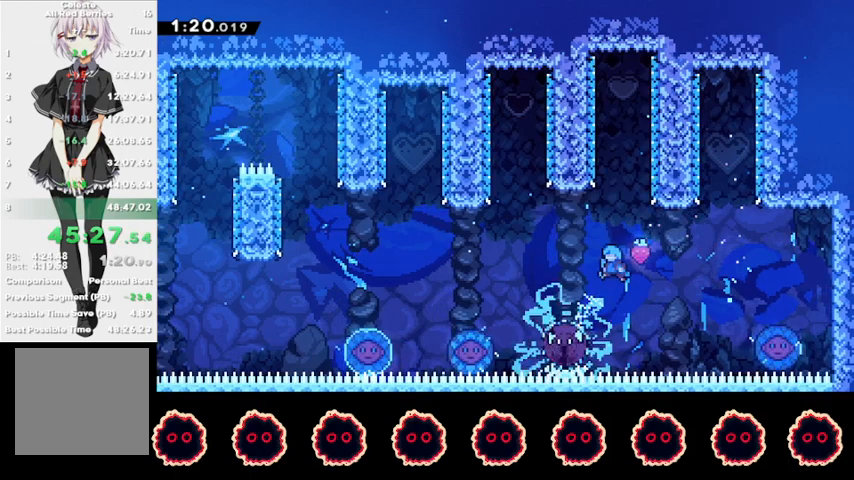
{"buttons": [], "left_stick": "left", "right_stick": "center", "events": []}
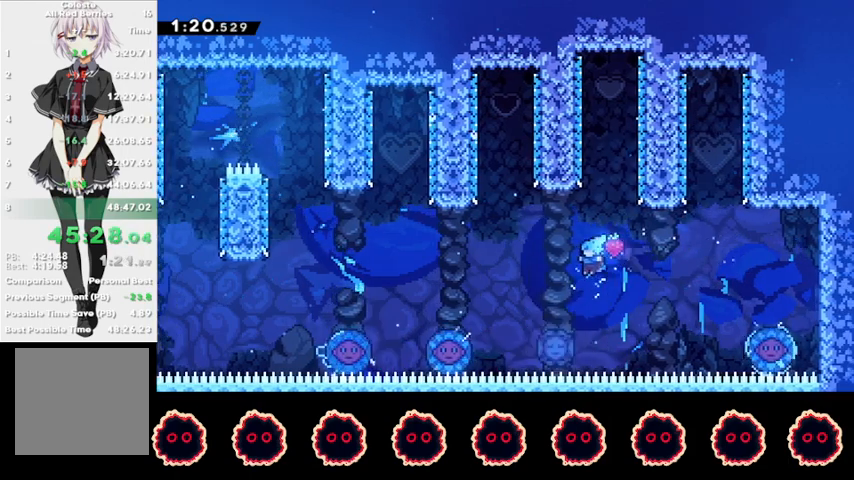
{"buttons": [], "left_stick": "left", "right_stick": "center", "events": []}
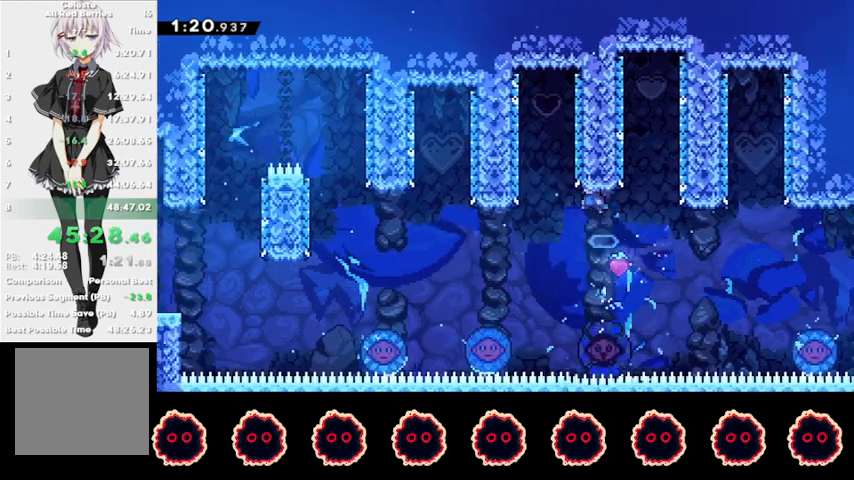
{"buttons": [], "left_stick": "left", "right_stick": "center", "events": []}
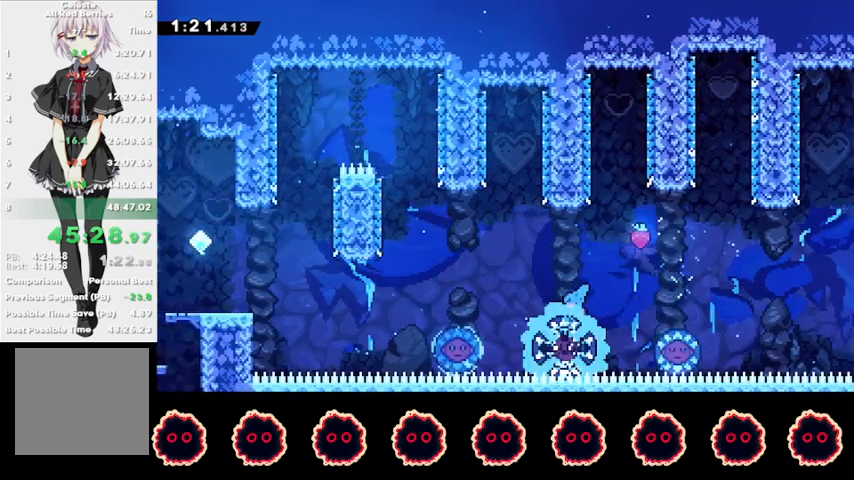
{"buttons": [], "left_stick": "left", "right_stick": "center", "events": []}
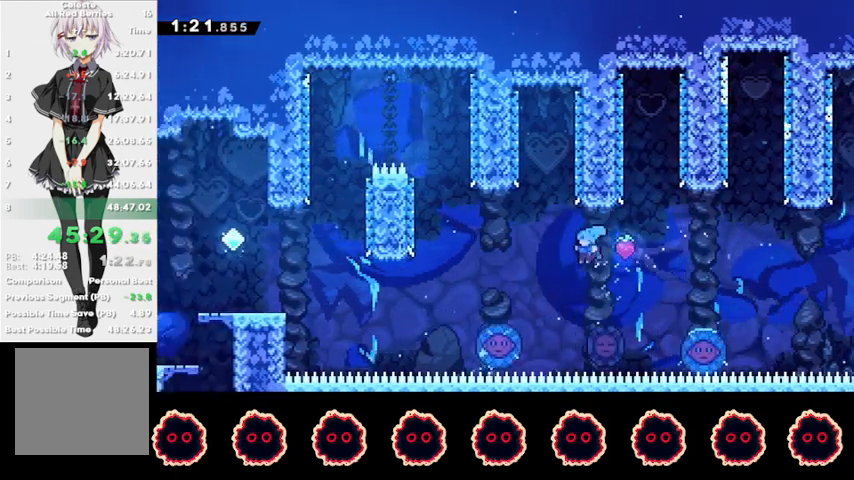
{"buttons": [], "left_stick": "left", "right_stick": "center", "events": [[100, "left_stick", "right"], [167, "L3", "down"], [367, "L3", "up"], [500, "left_stick", "left"]]}
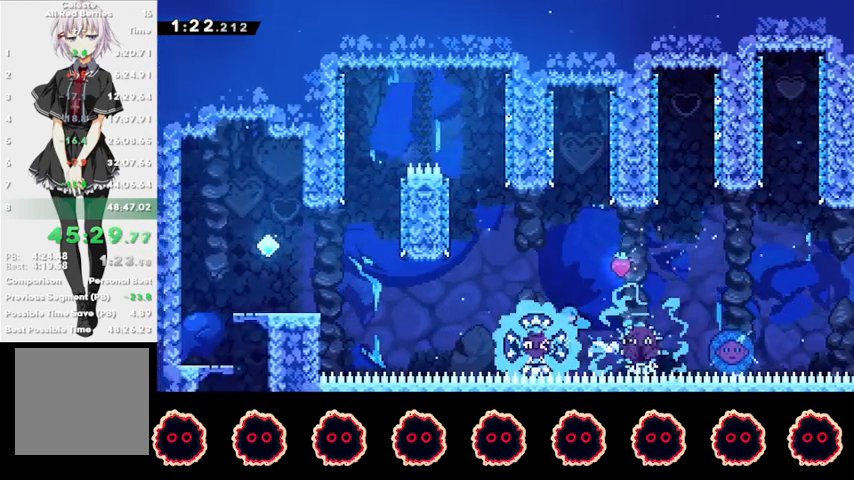
{"buttons": [], "left_stick": "right", "right_stick": "center", "events": [[500, "left_stick", "right"]]}
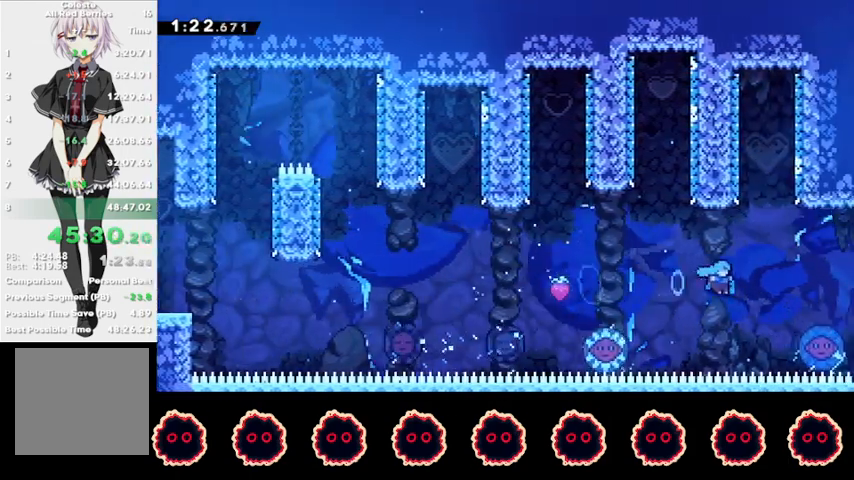
{"buttons": ["TRIANGLE", "L1"], "left_stick": "center", "right_stick": "center", "events": [[267, "left_stick", "left"], [433, "left_stick", "center"], [467, "TRIANGLE", "down"], [500, "L1", "down"]]}
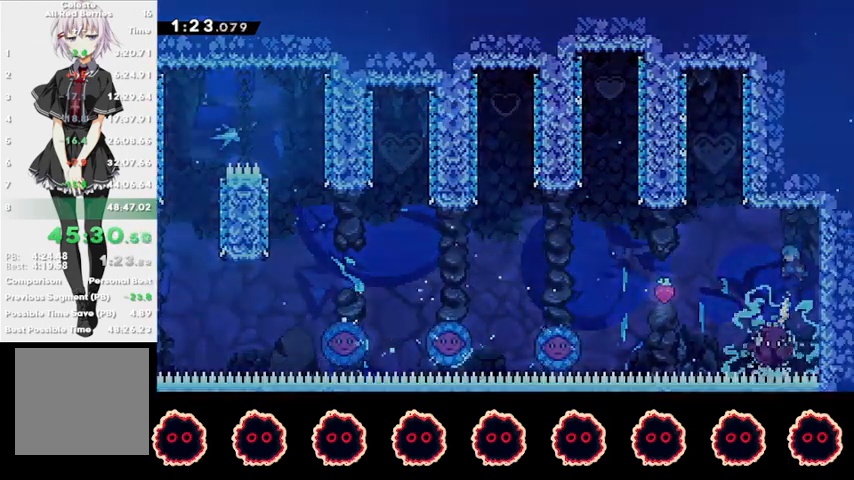
{"buttons": [], "left_stick": "center", "right_stick": "center", "events": [[33, "TRIANGLE", "up"], [100, "CROSS", "down"], [133, "L1", "up"], [233, "R2", "down"], [367, "CROSS", "up"], [400, "R2", "up"]]}
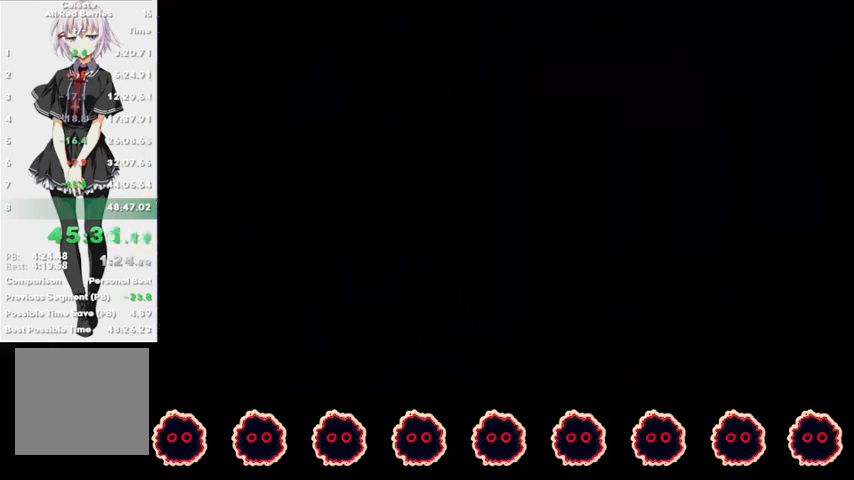
{"buttons": [], "left_stick": "center", "right_stick": "center", "events": []}
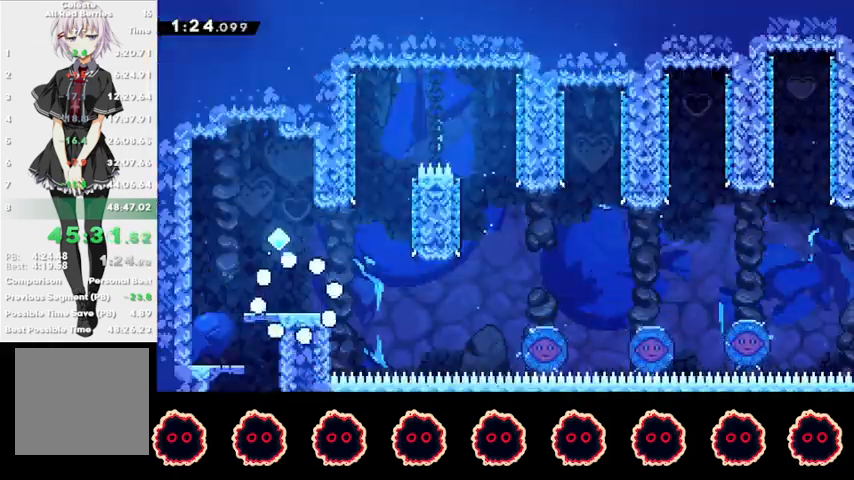
{"buttons": ["CROSS"], "left_stick": "center", "right_stick": "center", "events": [[300, "CROSS", "down"], [333, "left_stick", "right"], [467, "left_stick", "center"]]}
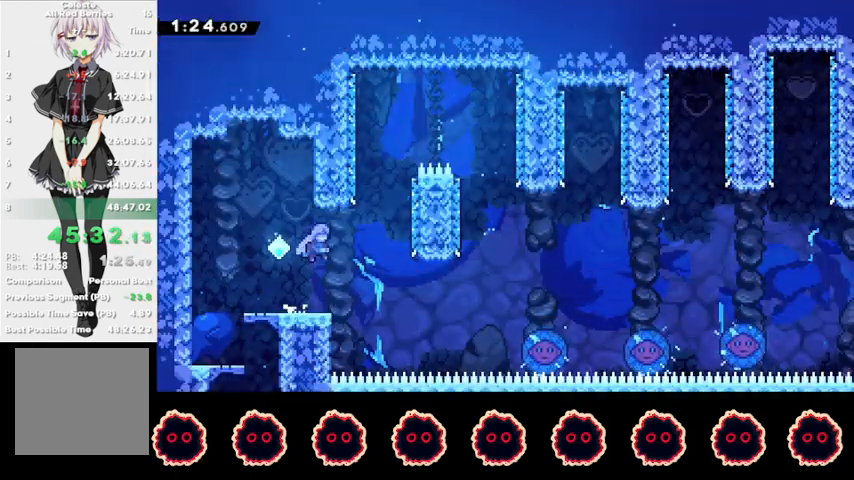
{"buttons": ["CROSS"], "left_stick": "right", "right_stick": "center", "events": [[33, "left_stick", "down-left"], [67, "CROSS", "up"], [133, "SQUARE", "down"], [267, "SQUARE", "up"], [300, "left_stick", "right"], [367, "CROSS", "down"]]}
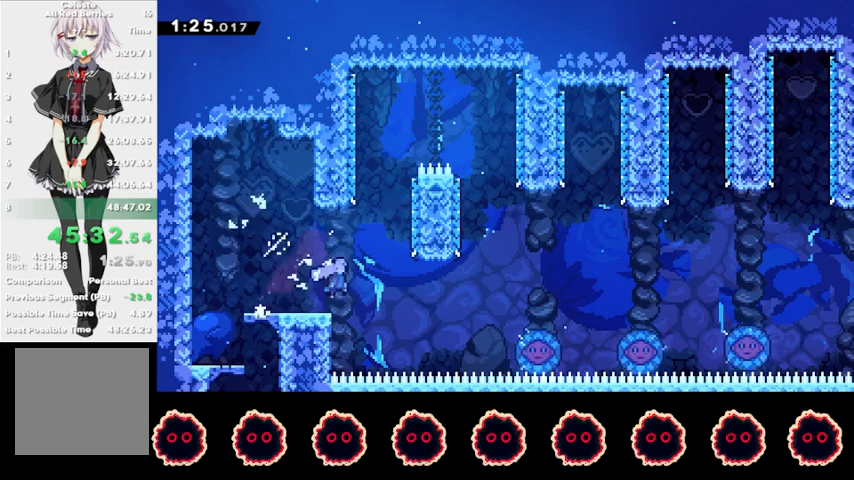
{"buttons": ["CROSS"], "left_stick": "right", "right_stick": "center", "events": []}
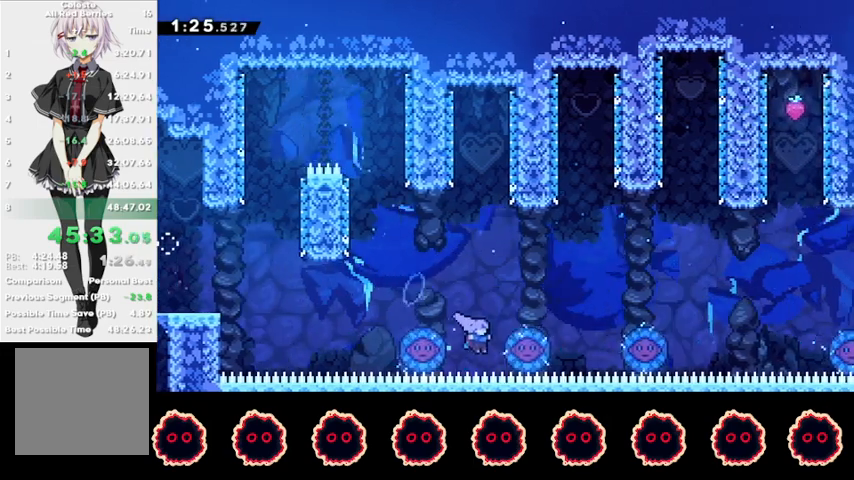
{"buttons": ["CROSS"], "left_stick": "right", "right_stick": "center", "events": []}
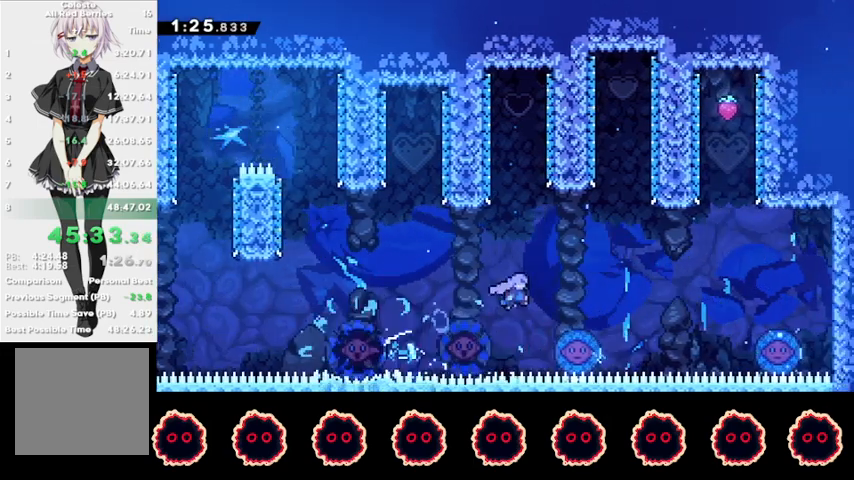
{"buttons": [], "left_stick": "up", "right_stick": "center", "events": [[267, "CROSS", "up"], [333, "left_stick", "up-right"], [367, "SQUARE", "down"], [467, "left_stick", "up"], [500, "SQUARE", "up"]]}
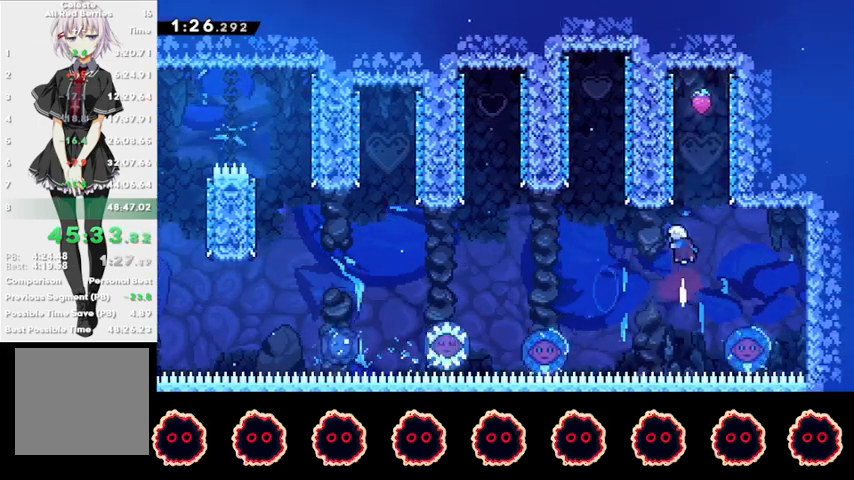
{"buttons": ["R2"], "left_stick": "center", "right_stick": "center", "events": [[33, "left_stick", "up-left"], [133, "CROSS", "down"], [233, "left_stick", "center"], [267, "CROSS", "up"], [333, "CROSS", "down"], [433, "CROSS", "up"], [500, "R2", "down"]]}
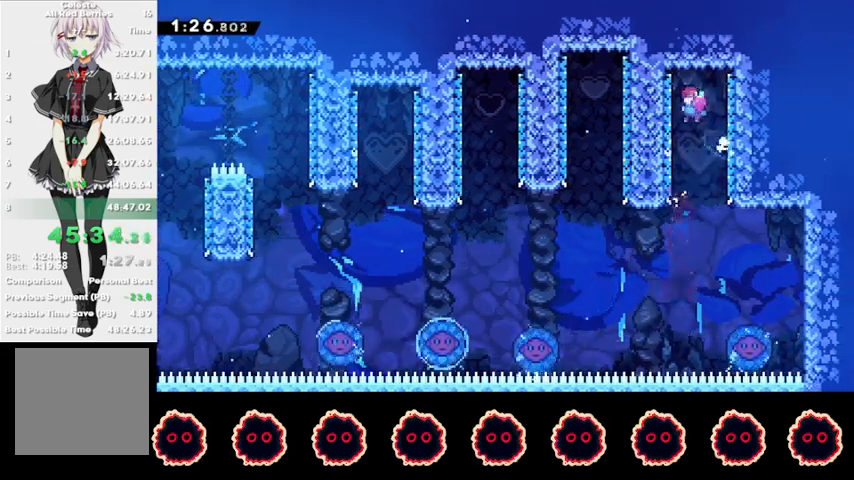
{"buttons": ["R2"], "left_stick": "right", "right_stick": "center", "events": [[467, "left_stick", "right"]]}
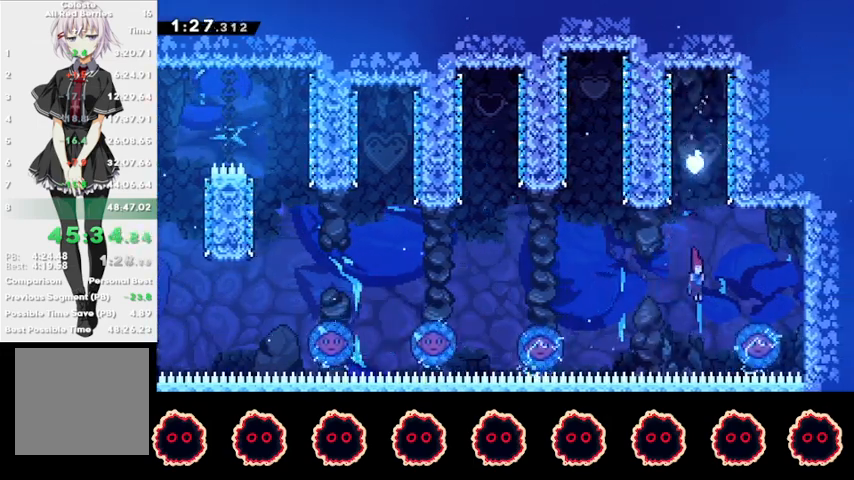
{"buttons": [], "left_stick": "left", "right_stick": "center", "events": [[33, "R2", "up"], [200, "left_stick", "left"]]}
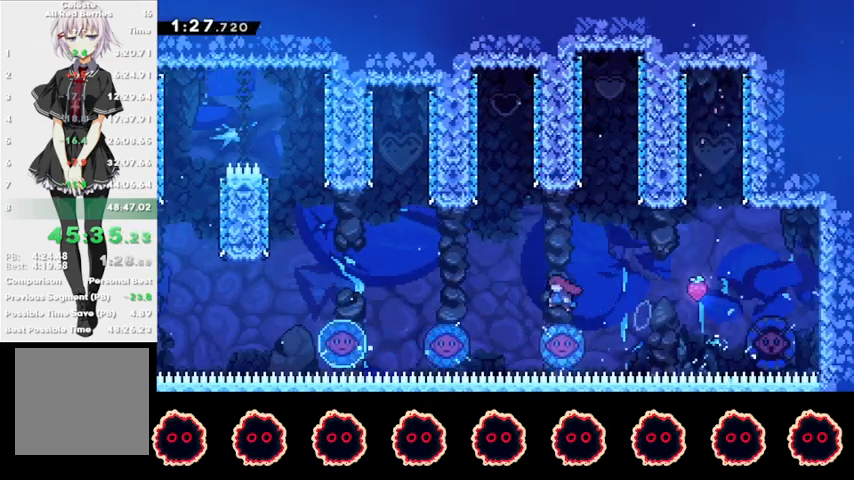
{"buttons": ["CIRCLE"], "left_stick": "left", "right_stick": "center", "events": [[167, "CIRCLE", "down"]]}
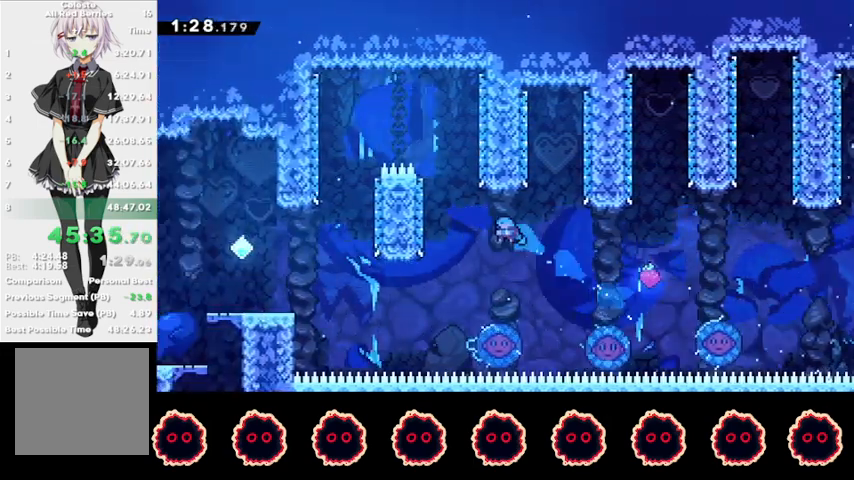
{"buttons": [], "left_stick": "right", "right_stick": "center", "events": [[33, "CIRCLE", "up"], [167, "left_stick", "center"], [367, "left_stick", "right"]]}
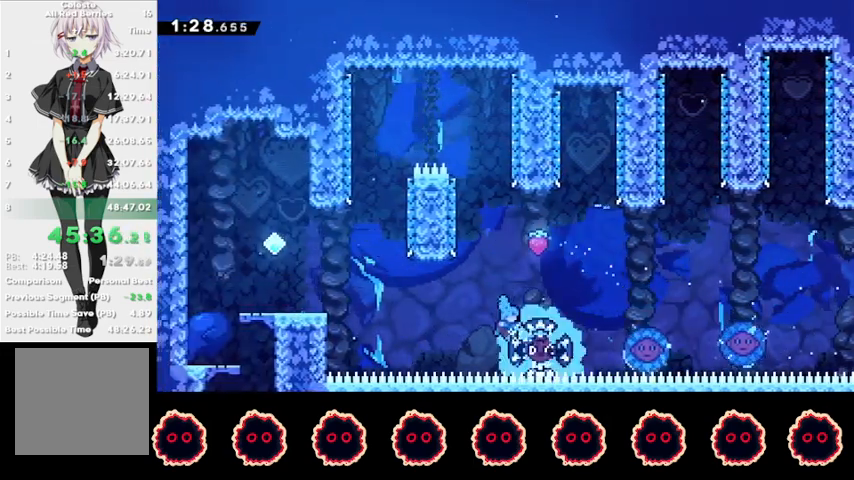
{"buttons": [], "left_stick": "left", "right_stick": "center", "events": [[67, "left_stick", "left"]]}
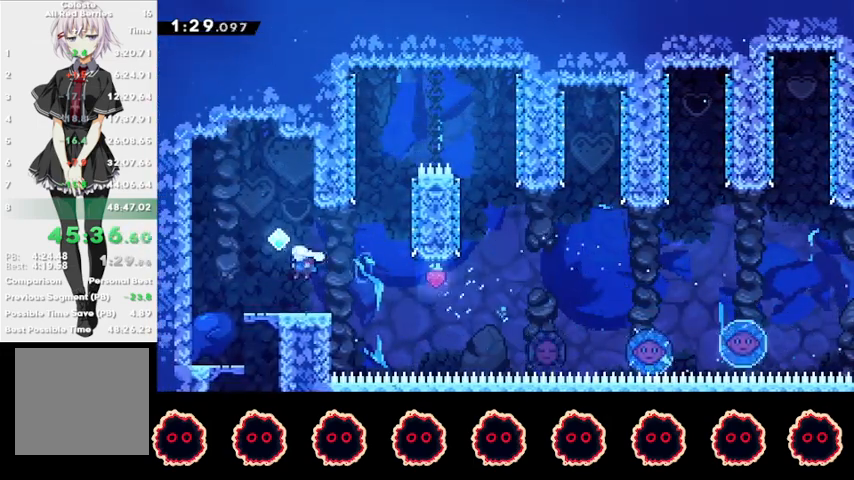
{"buttons": ["SQUARE"], "left_stick": "down-right", "right_stick": "center", "events": [[367, "left_stick", "down-right"], [433, "SQUARE", "down"]]}
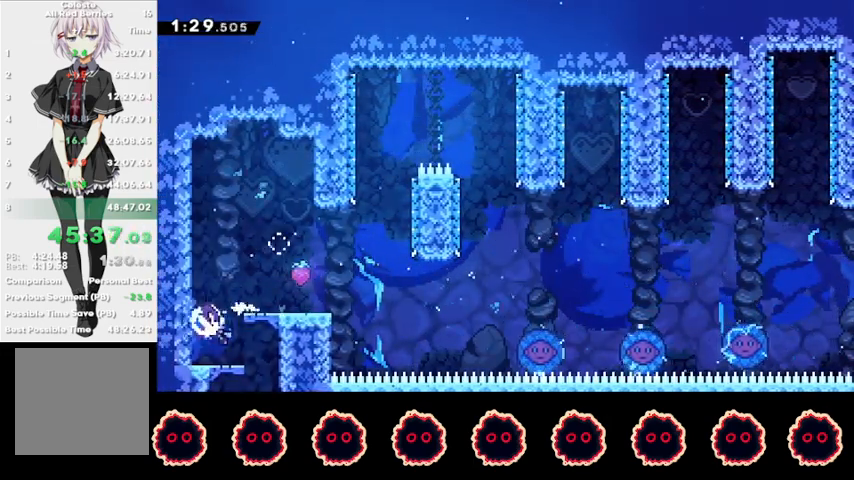
{"buttons": ["R2"], "left_stick": "center", "right_stick": "center", "events": [[33, "R2", "down"], [67, "SQUARE", "up"], [233, "SQUARE", "down"], [333, "SQUARE", "up"], [367, "left_stick", "down"], [500, "left_stick", "center"]]}
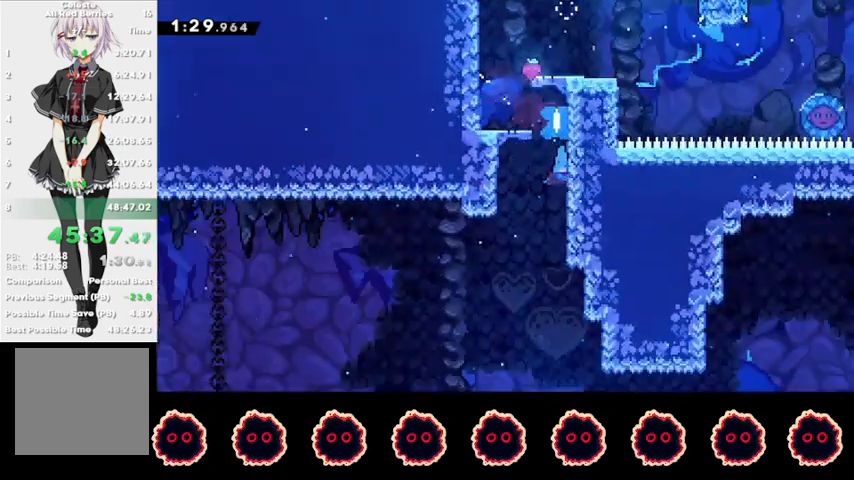
{"buttons": ["R2"], "left_stick": "center", "right_stick": "center", "events": []}
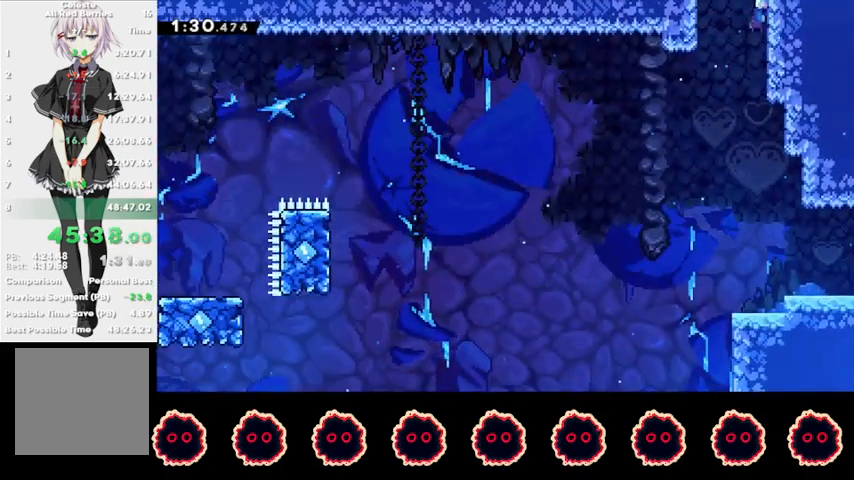
{"buttons": ["R2"], "left_stick": "right", "right_stick": "center", "events": [[33, "left_stick", "right"]]}
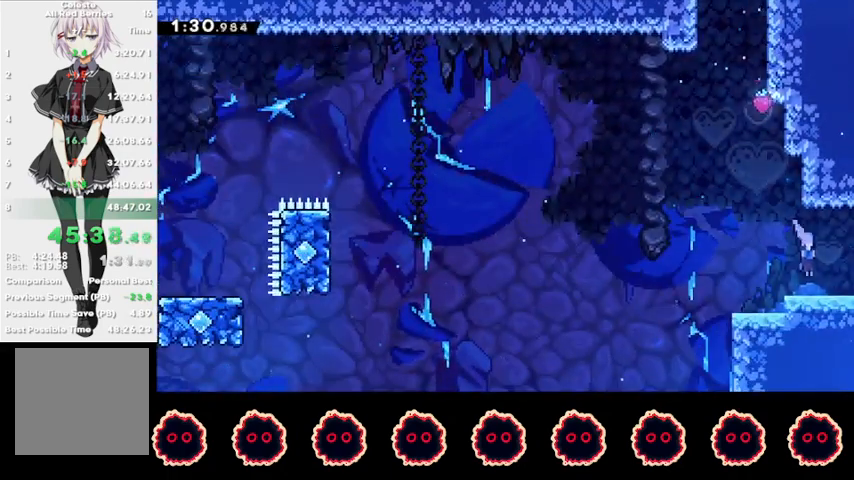
{"buttons": ["R2"], "left_stick": "right", "right_stick": "center", "events": [[100, "CIRCLE", "down"], [100, "left_stick", "left"], [200, "CIRCLE", "up"], [267, "CROSS", "down"], [267, "left_stick", "right"], [500, "CROSS", "up"]]}
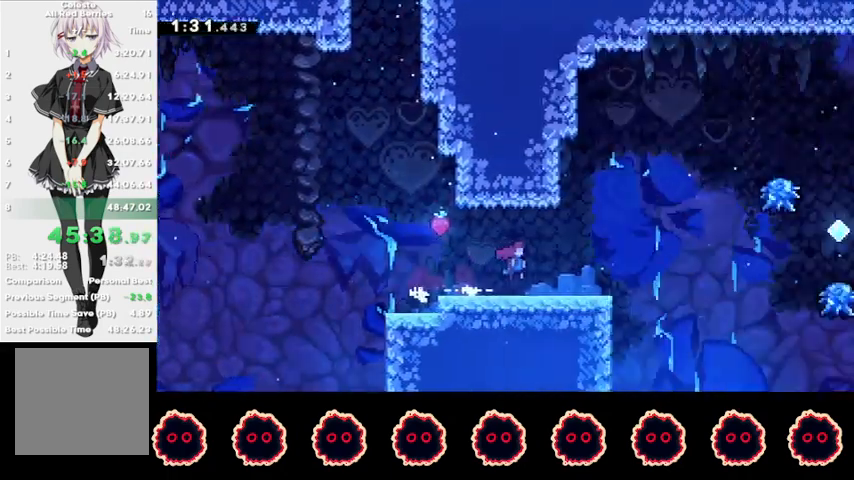
{"buttons": [], "left_stick": "center", "right_stick": "center", "events": [[33, "R2", "up"], [67, "left_stick", "center"]]}
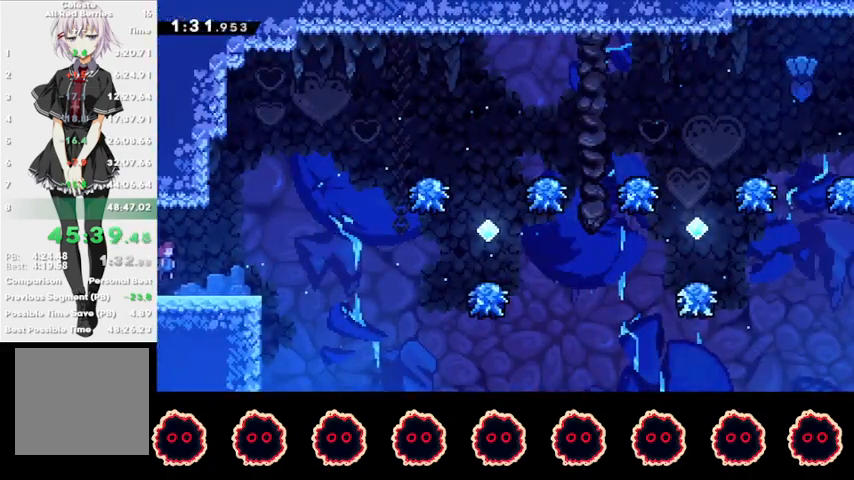
{"buttons": ["CROSS"], "left_stick": "down-right", "right_stick": "center", "events": [[33, "left_stick", "down-right"], [67, "SQUARE", "down"], [200, "SQUARE", "up"], [300, "CROSS", "down"]]}
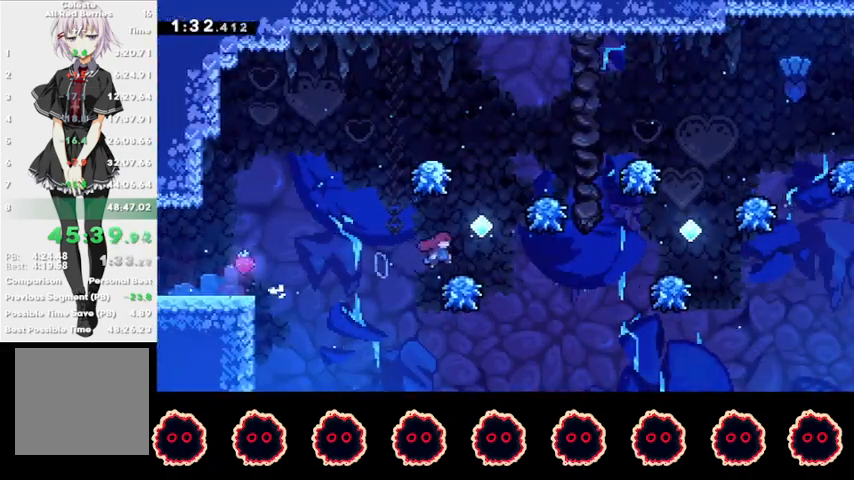
{"buttons": ["CROSS"], "left_stick": "right", "right_stick": "center", "events": [[200, "CROSS", "up"], [200, "left_stick", "right"], [233, "SQUARE", "down"], [433, "CROSS", "down"], [500, "SQUARE", "up"]]}